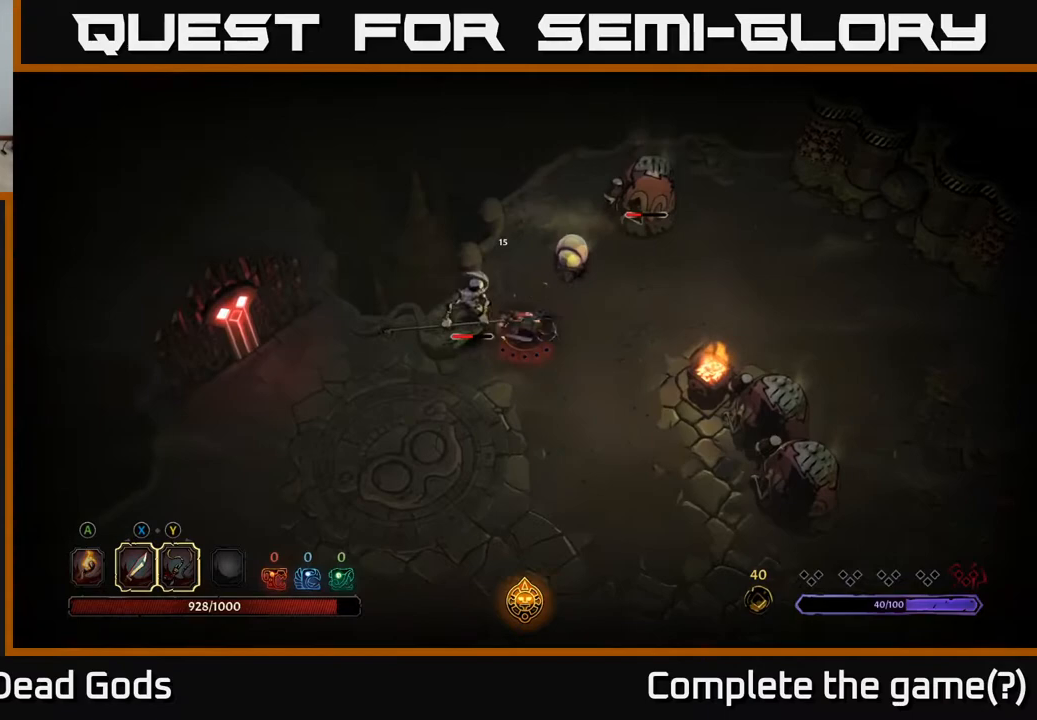
Gameplay with a controller (Xbox layout); each line is a JSON object with the inputs held at the frame after it. "events" lists button and stick changes between this image and that frame as [ms after this image, input, new state], when the widget could be followed in between.
{"buttons": [], "left_stick": "left", "right_stick": "center", "events": [[150, "X", "down"], [350, "X", "up"]]}
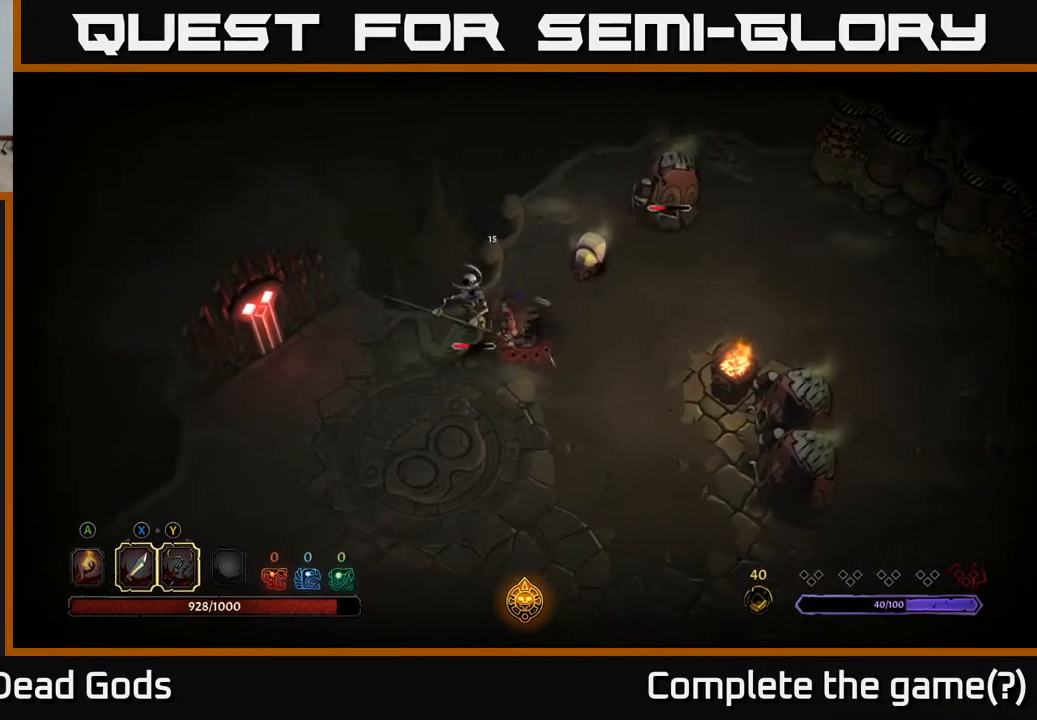
{"buttons": [], "left_stick": "down-left", "right_stick": "center", "events": [[267, "left_stick", "down-left"]]}
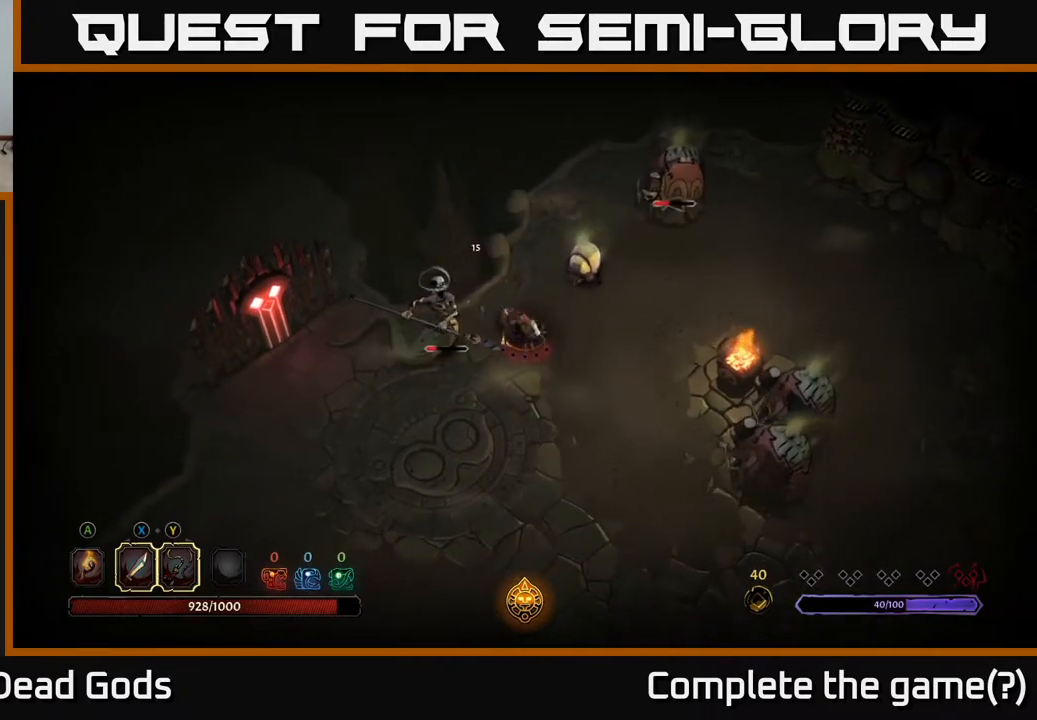
{"buttons": [], "left_stick": "down", "right_stick": "center", "events": [[467, "left_stick", "down"]]}
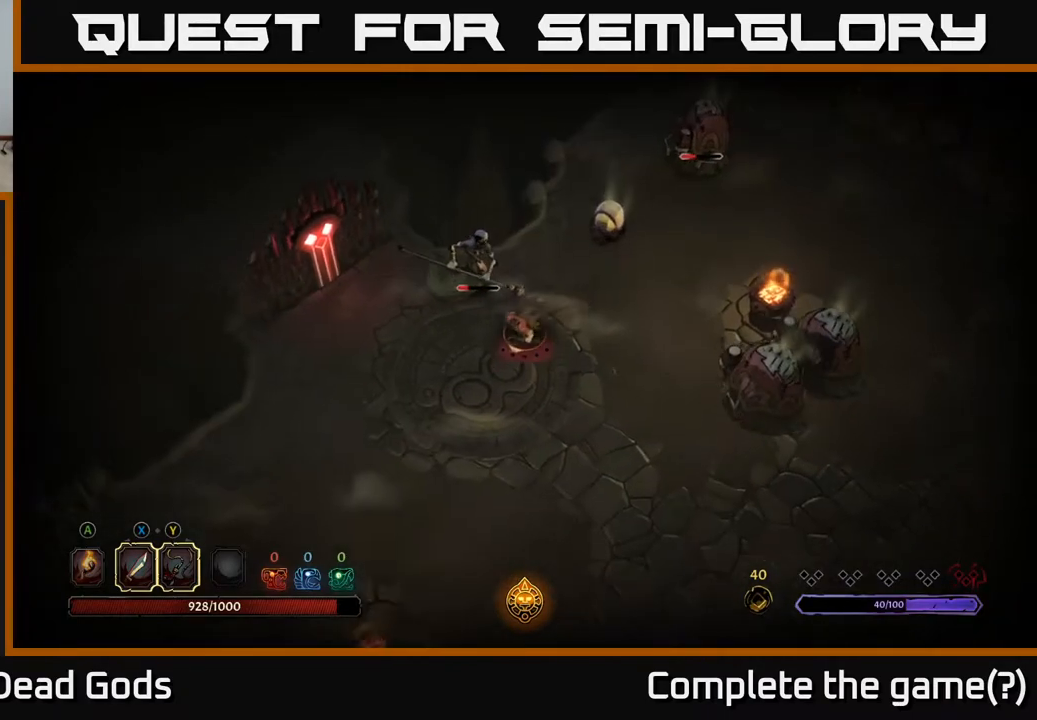
{"buttons": [], "left_stick": "down-right", "right_stick": "center", "events": [[150, "left_stick", "down-right"]]}
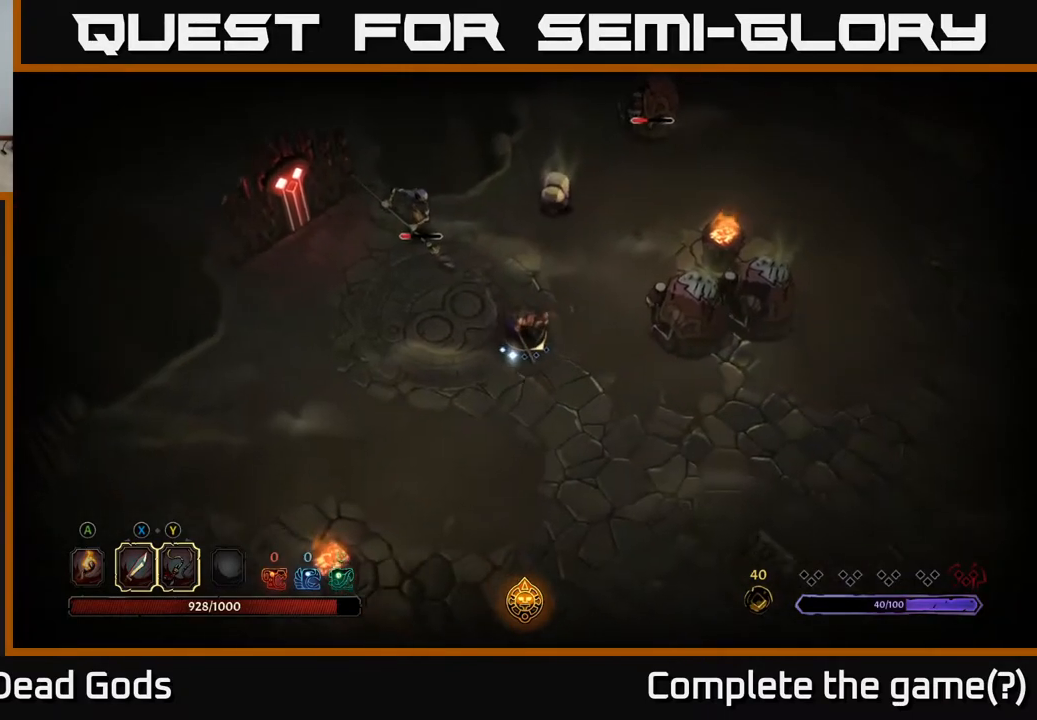
{"buttons": [], "left_stick": "down-right", "right_stick": "center", "events": []}
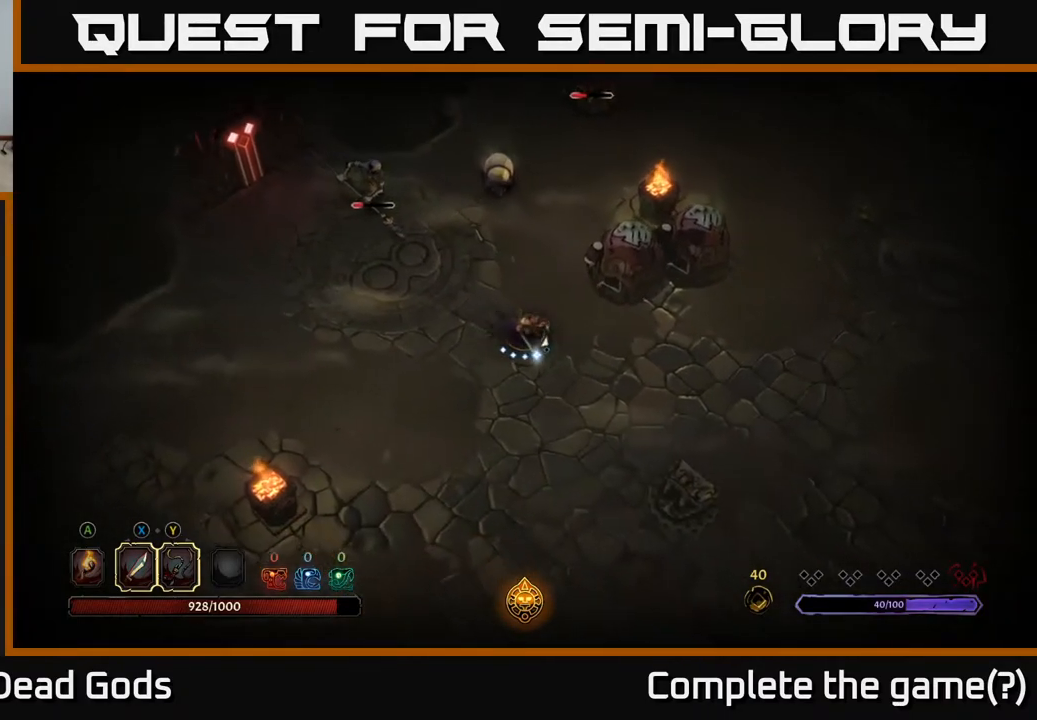
{"buttons": [], "left_stick": "up-right", "right_stick": "center", "events": [[100, "left_stick", "right"], [200, "left_stick", "up-right"], [300, "X", "down"], [467, "X", "up"]]}
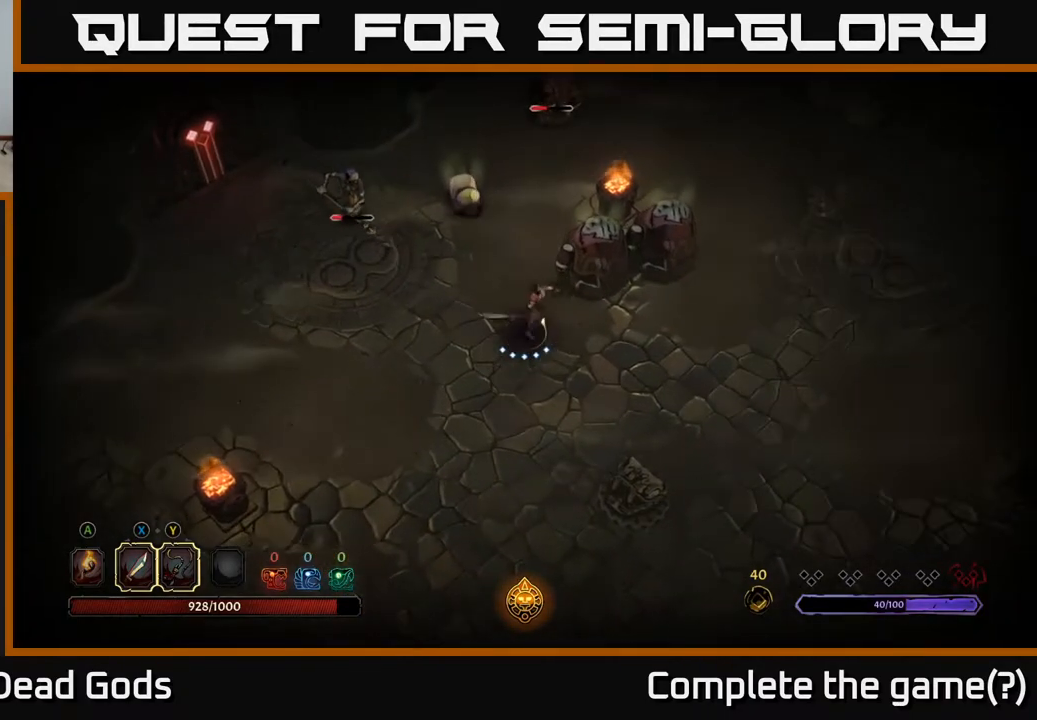
{"buttons": [], "left_stick": "up-right", "right_stick": "center", "events": [[283, "X", "down"], [467, "X", "up"]]}
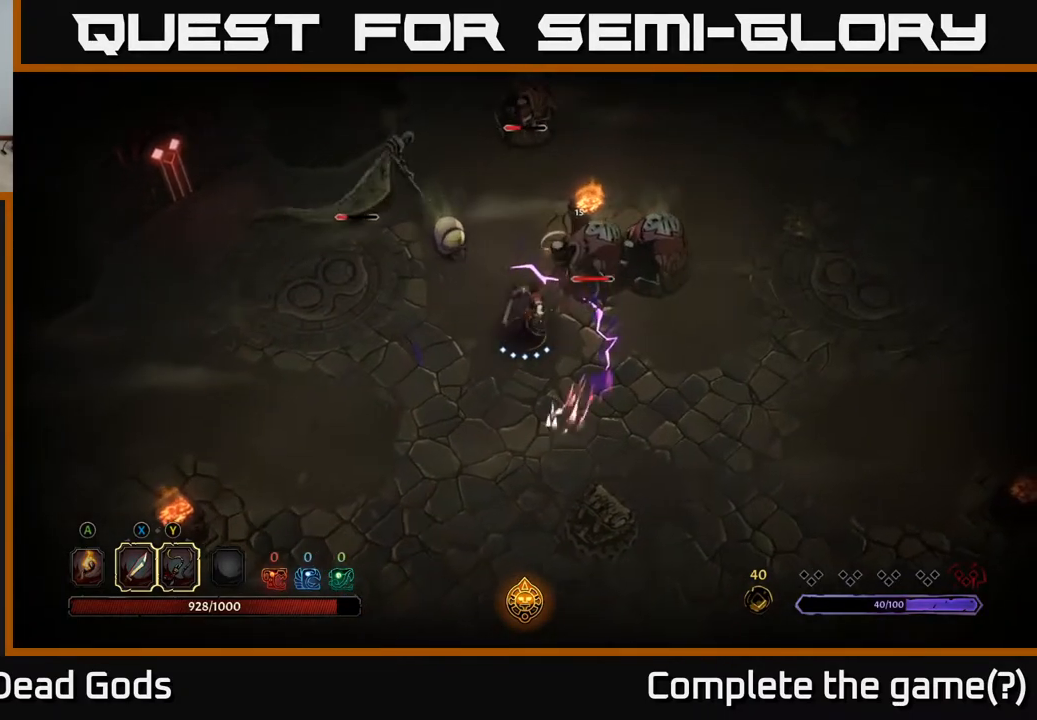
{"buttons": [], "left_stick": "up-right", "right_stick": "center", "events": [[250, "X", "down"], [450, "X", "up"]]}
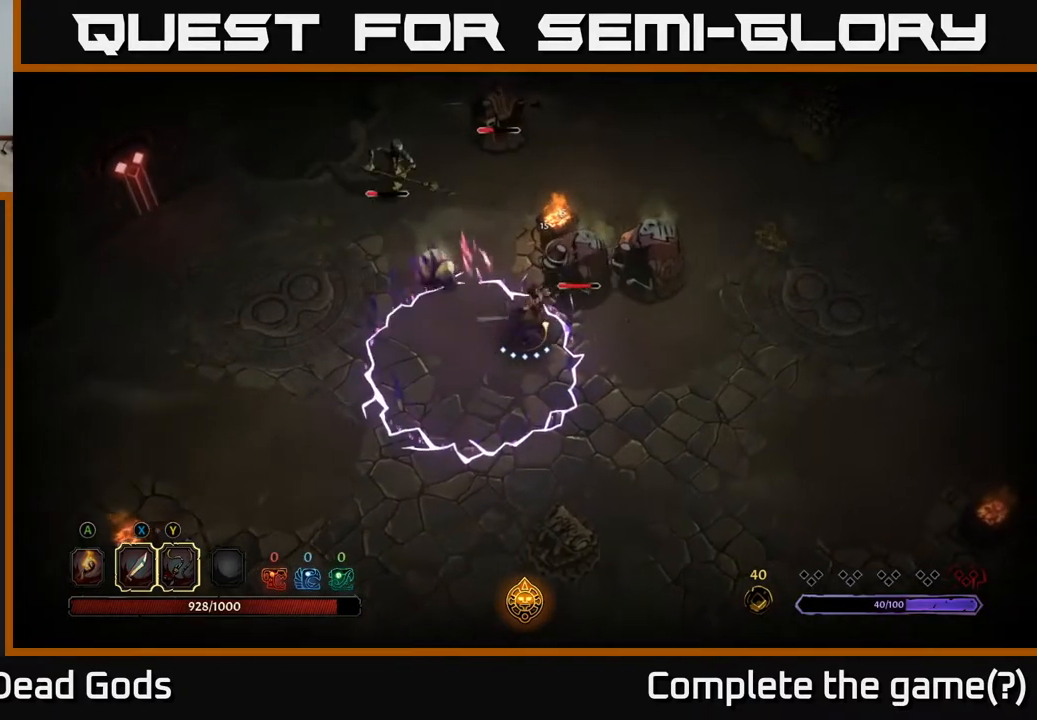
{"buttons": [], "left_stick": "right", "right_stick": "center", "events": [[33, "left_stick", "right"], [267, "R2", "down"], [417, "R2", "up"]]}
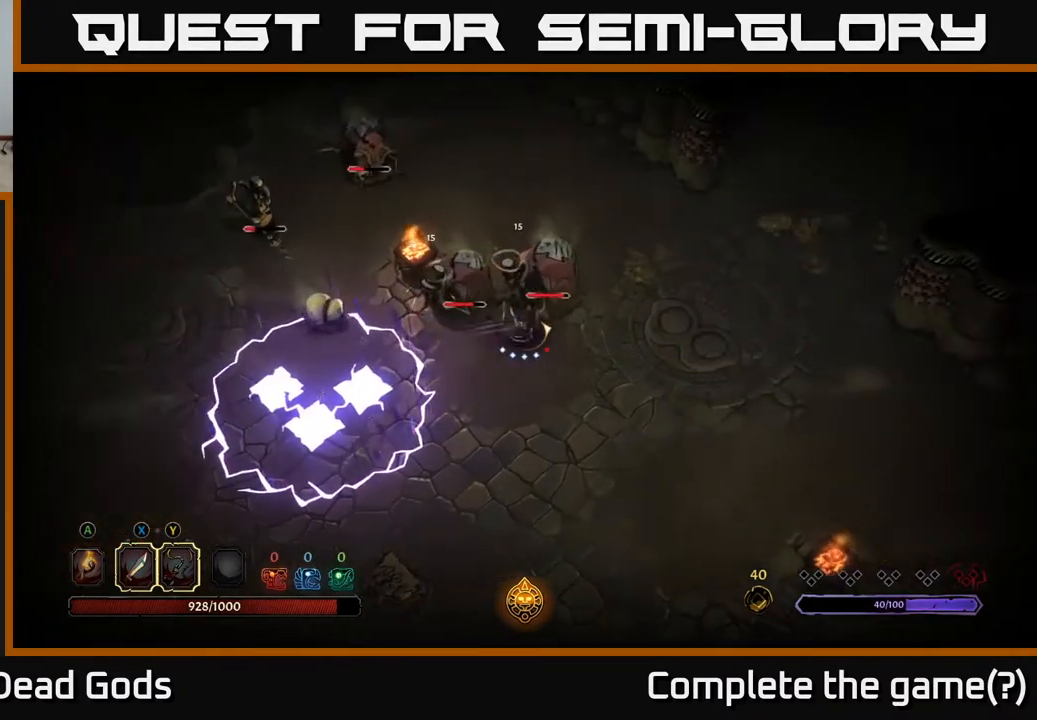
{"buttons": [], "left_stick": "left", "right_stick": "center", "events": [[50, "left_stick", "up"], [83, "Y", "down"], [167, "Y", "up"], [233, "left_stick", "up-left"], [500, "left_stick", "left"]]}
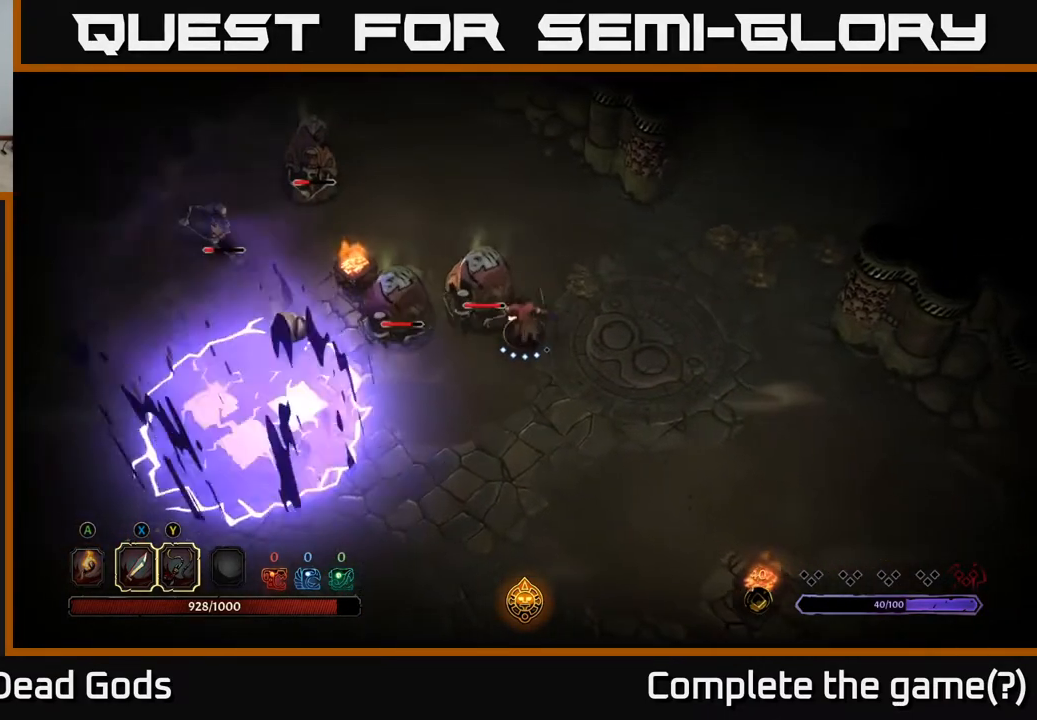
{"buttons": [], "left_stick": "center", "right_stick": "center", "events": [[167, "Y", "down"], [333, "Y", "up"], [367, "left_stick", "center"]]}
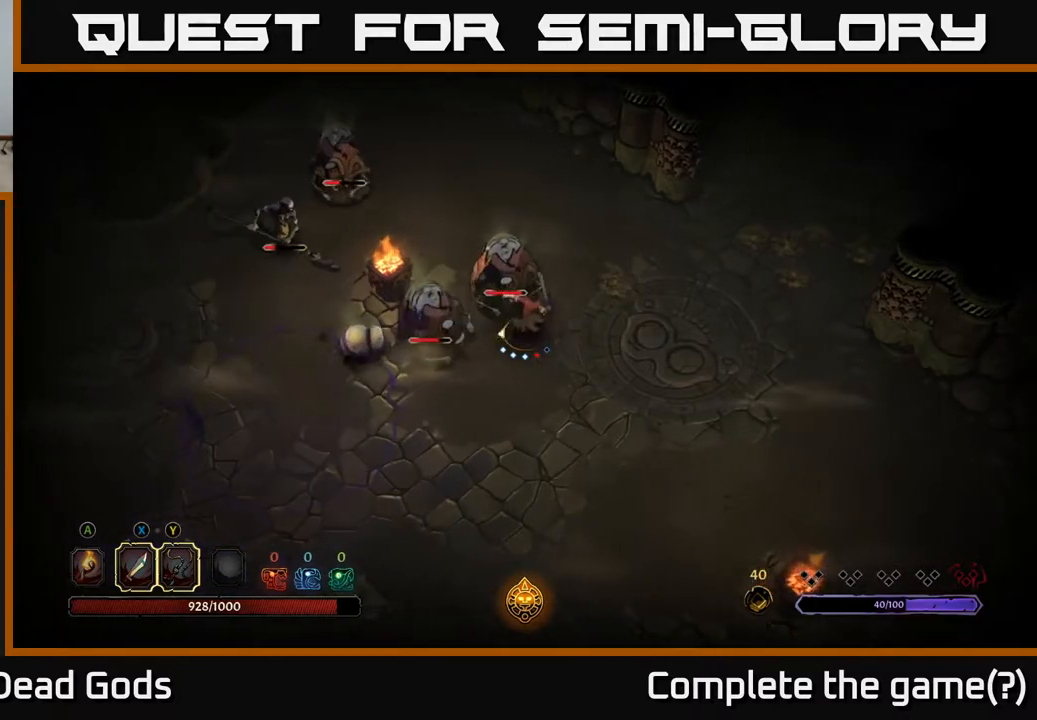
{"buttons": [], "left_stick": "center", "right_stick": "center", "events": []}
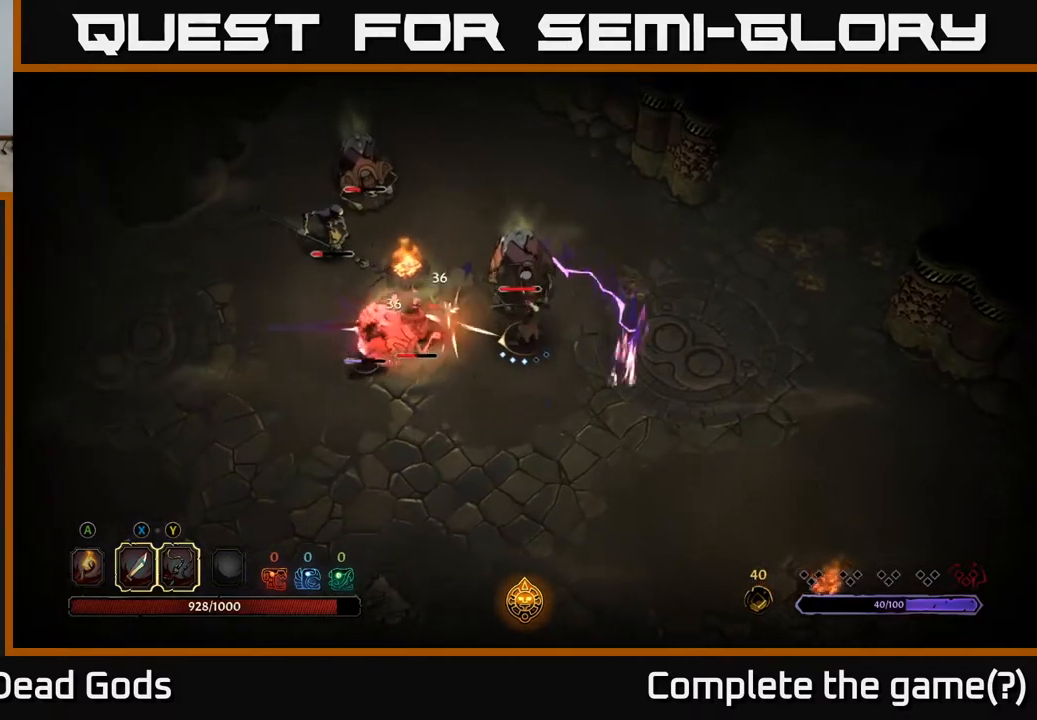
{"buttons": [], "left_stick": "down-left", "right_stick": "center", "events": [[100, "left_stick", "left"], [167, "X", "down"], [367, "X", "up"], [433, "left_stick", "down-left"]]}
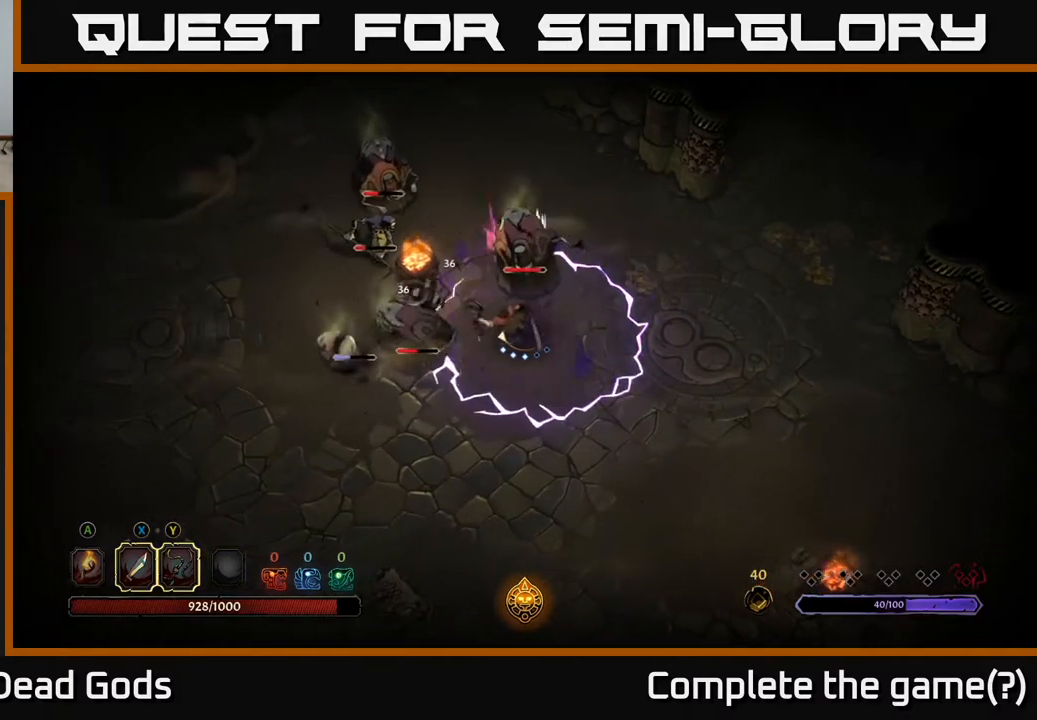
{"buttons": [], "left_stick": "down-left", "right_stick": "center", "events": [[267, "R2", "down"], [400, "R2", "up"]]}
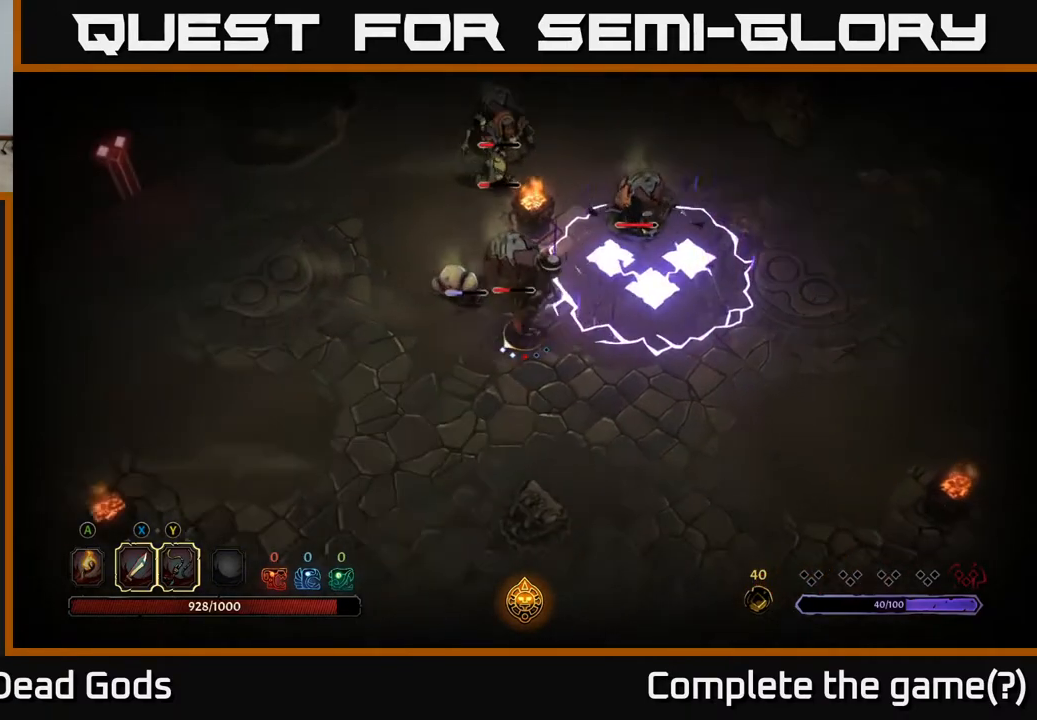
{"buttons": [], "left_stick": "left", "right_stick": "center", "events": [[433, "left_stick", "left"]]}
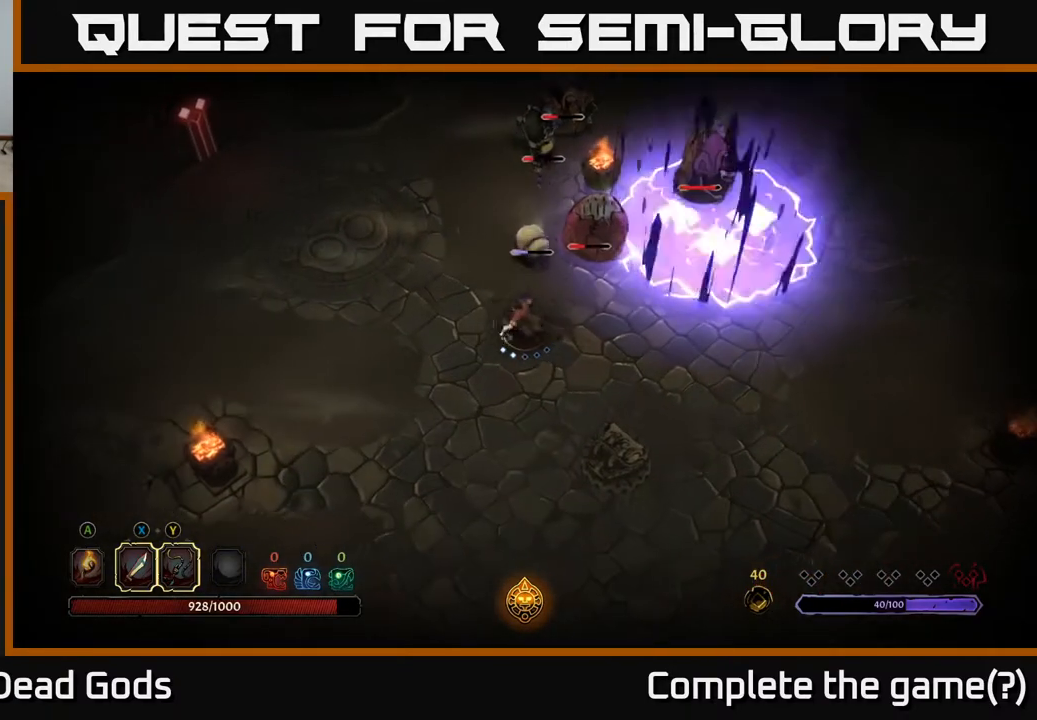
{"buttons": [], "left_stick": "center", "right_stick": "center", "events": [[17, "left_stick", "up-left"], [200, "left_stick", "up-right"], [283, "left_stick", "center"]]}
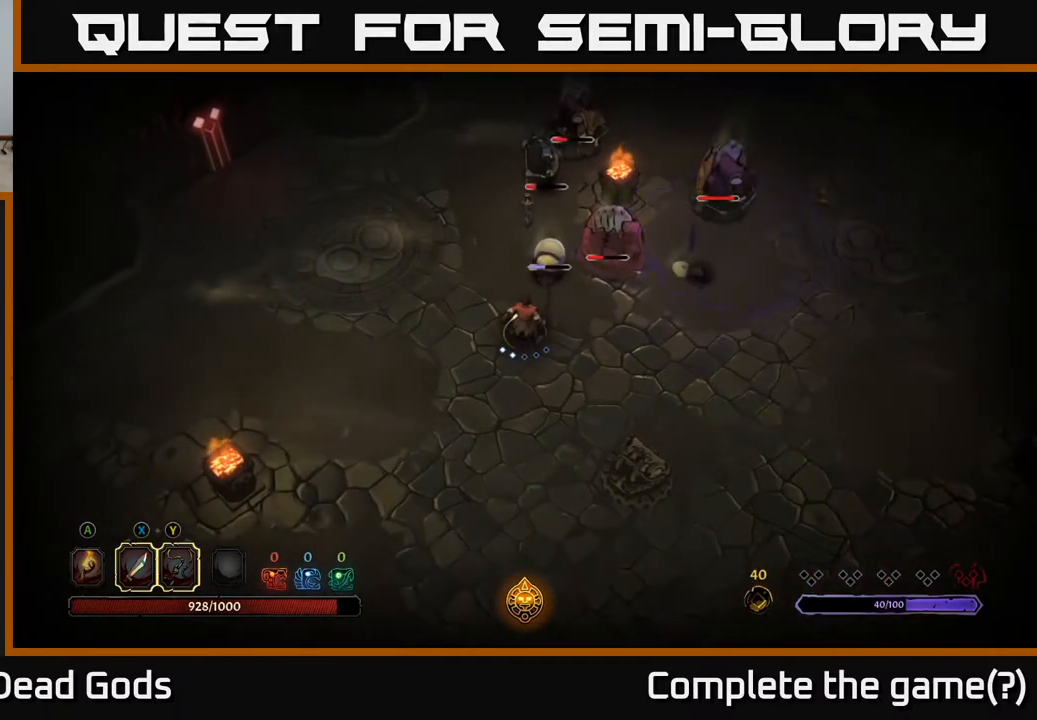
{"buttons": [], "left_stick": "up-right", "right_stick": "center", "events": [[400, "left_stick", "up-right"]]}
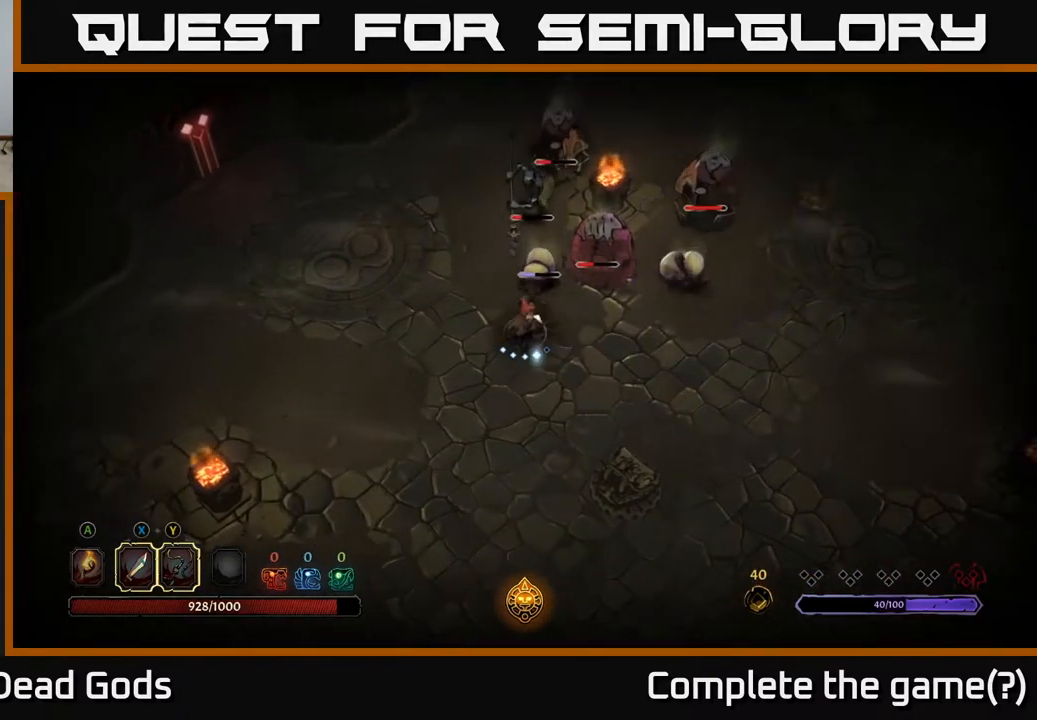
{"buttons": [], "left_stick": "up-right", "right_stick": "center", "events": [[33, "X", "down"], [183, "X", "up"]]}
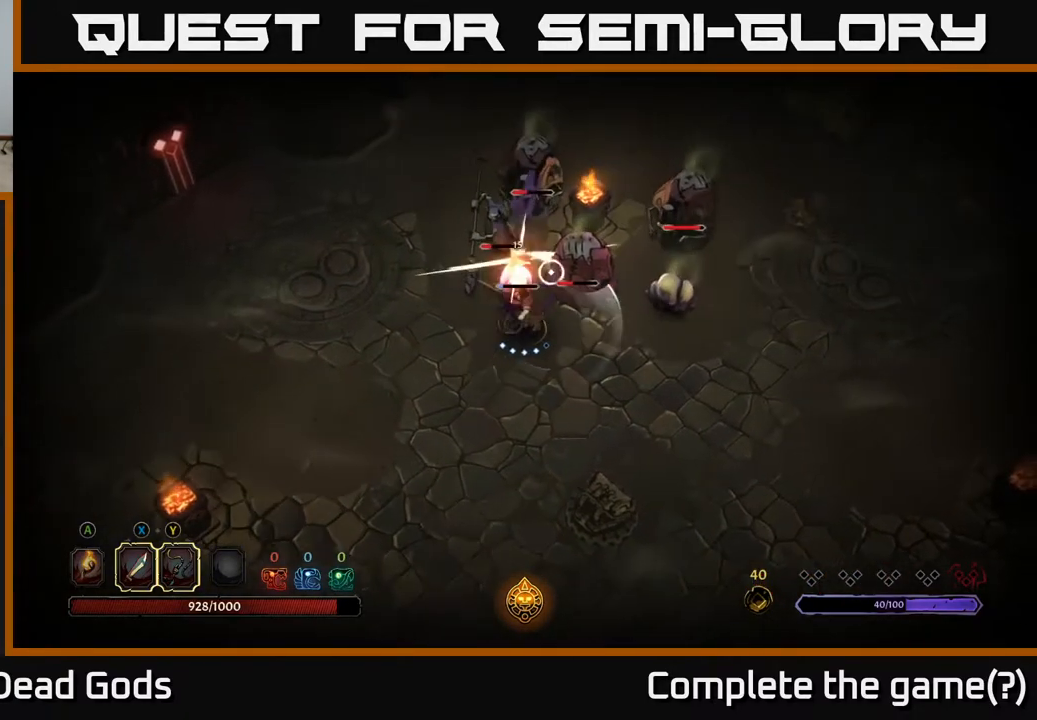
{"buttons": [], "left_stick": "up", "right_stick": "center", "events": [[33, "X", "down"], [83, "left_stick", "up"], [233, "X", "up"]]}
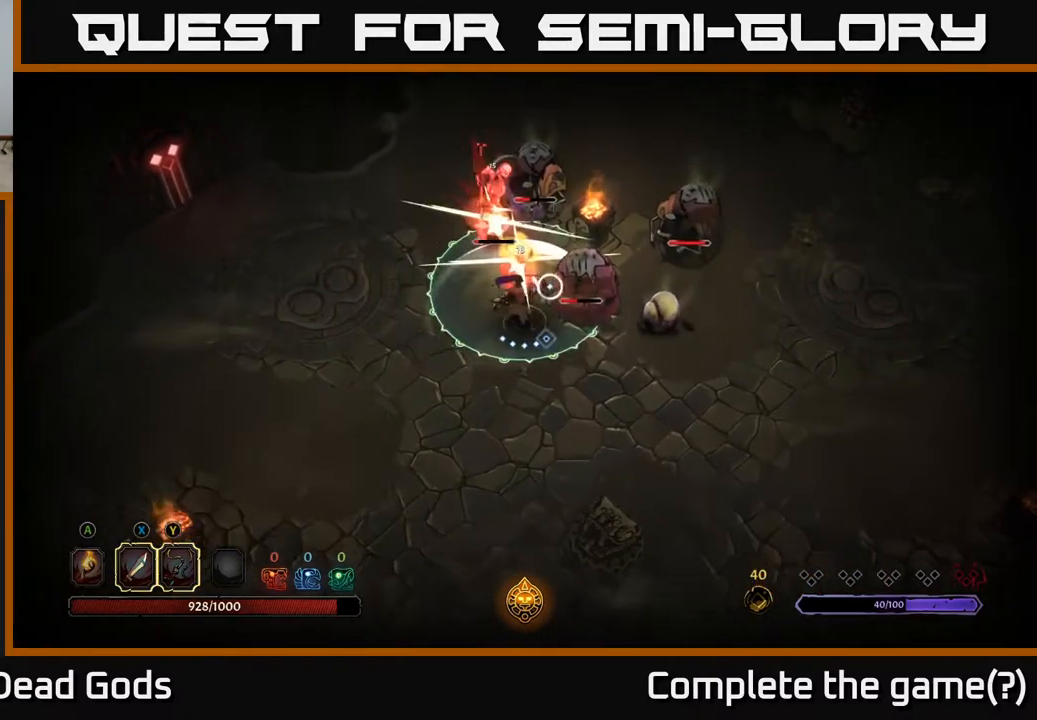
{"buttons": [], "left_stick": "up", "right_stick": "center", "events": [[67, "X", "down"], [267, "X", "up"]]}
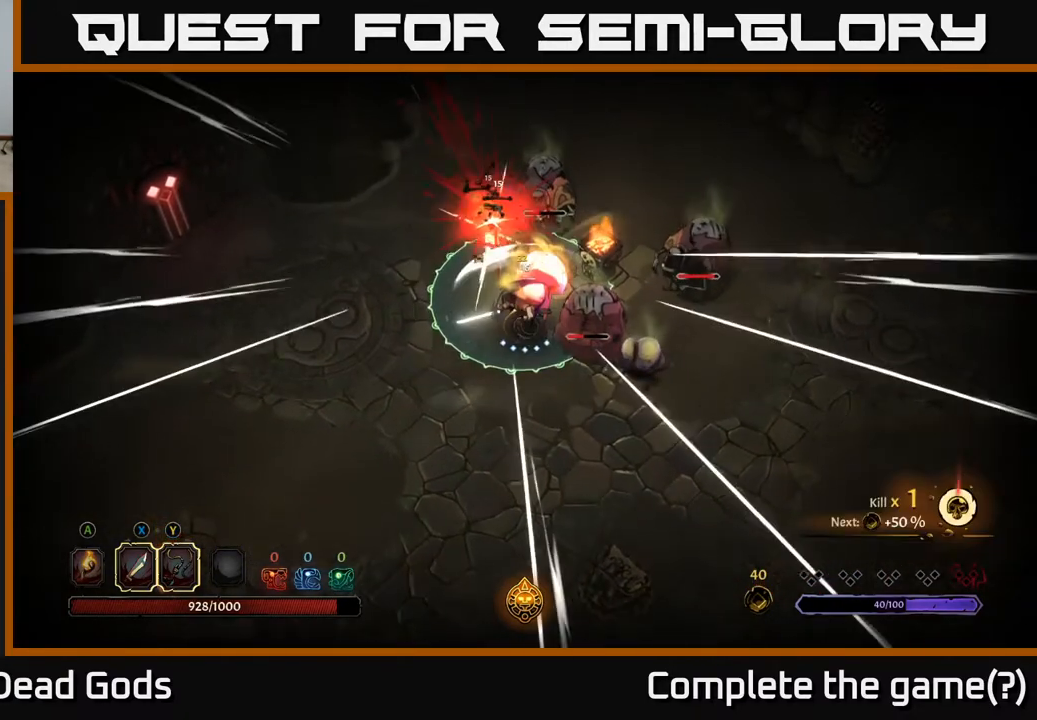
{"buttons": [], "left_stick": "left", "right_stick": "center", "events": [[67, "left_stick", "left"], [200, "R2", "down"], [350, "R2", "up"]]}
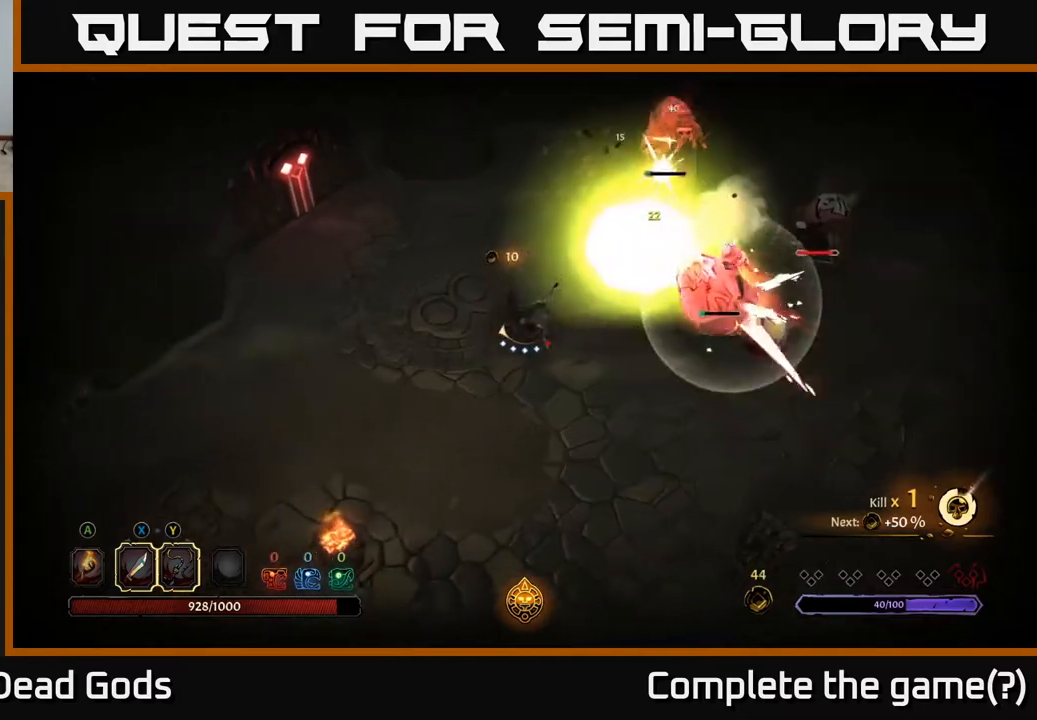
{"buttons": [], "left_stick": "left", "right_stick": "center", "events": []}
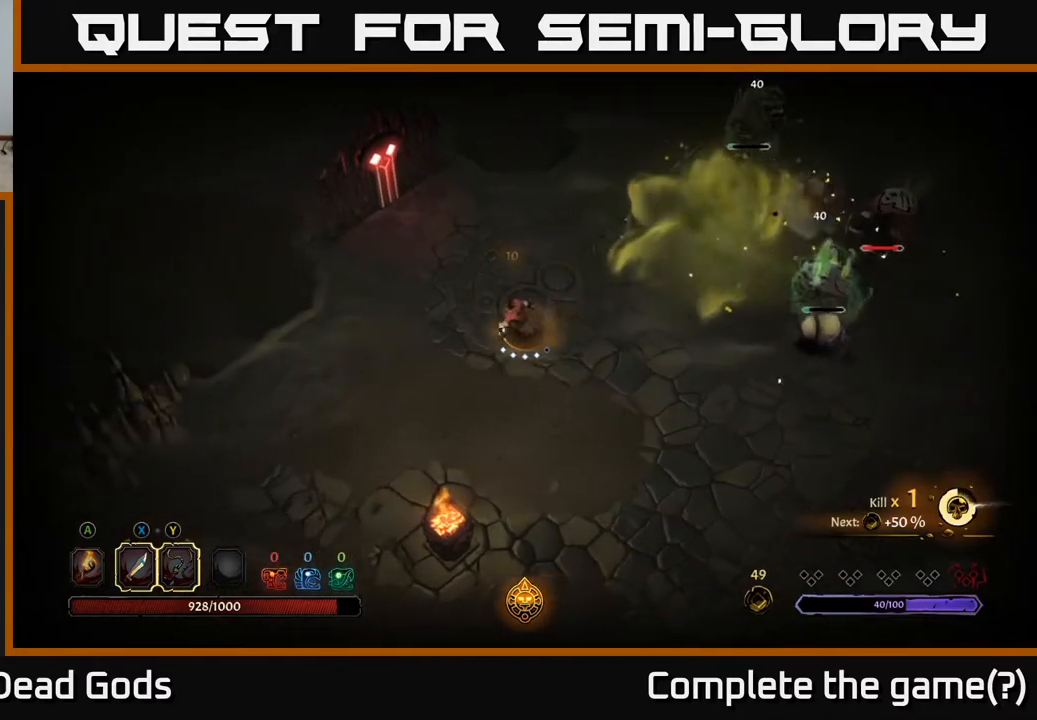
{"buttons": [], "left_stick": "up-right", "right_stick": "center", "events": [[67, "left_stick", "up-left"], [200, "left_stick", "up"], [417, "left_stick", "up-right"]]}
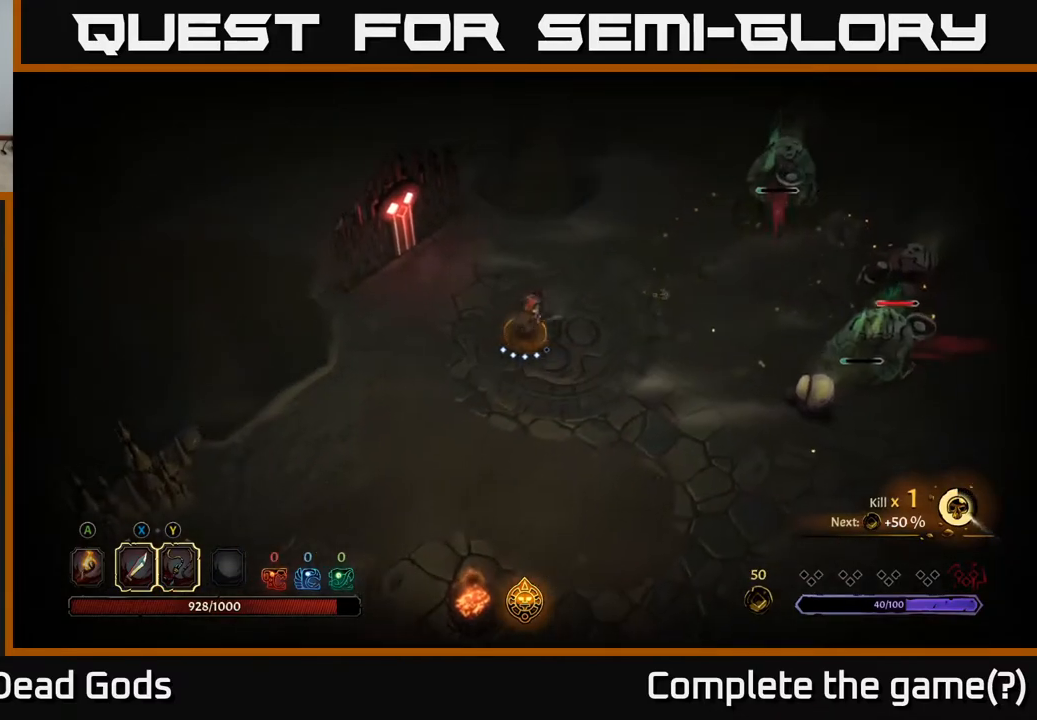
{"buttons": [], "left_stick": "right", "right_stick": "center", "events": [[83, "left_stick", "right"]]}
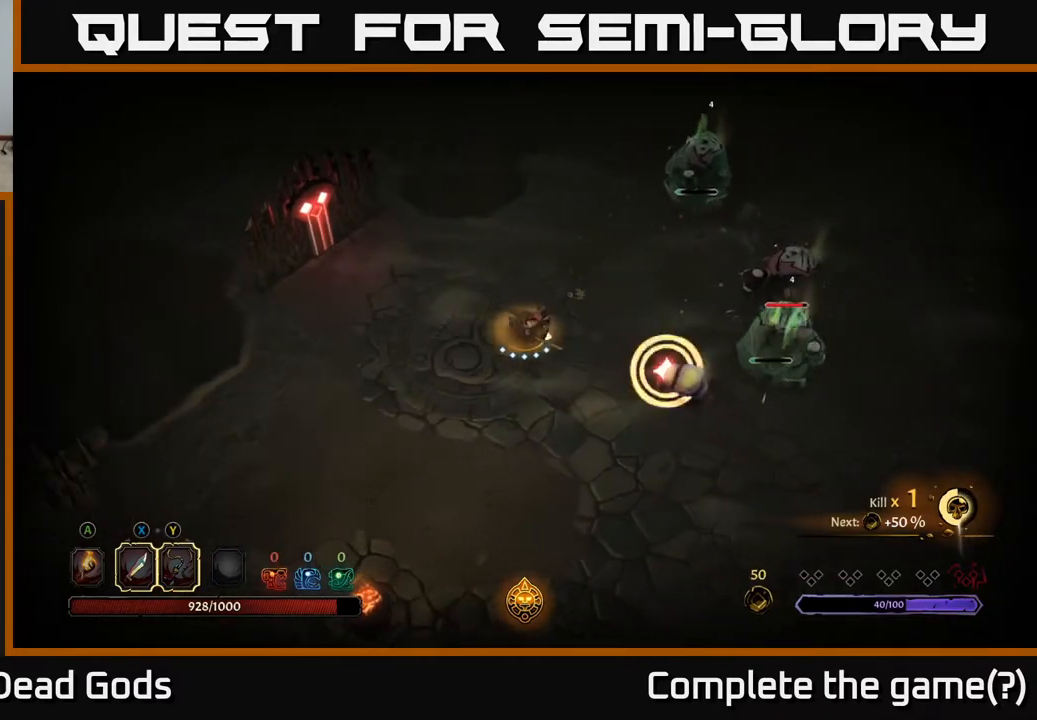
{"buttons": [], "left_stick": "right", "right_stick": "center", "events": [[33, "X", "down"], [183, "X", "up"]]}
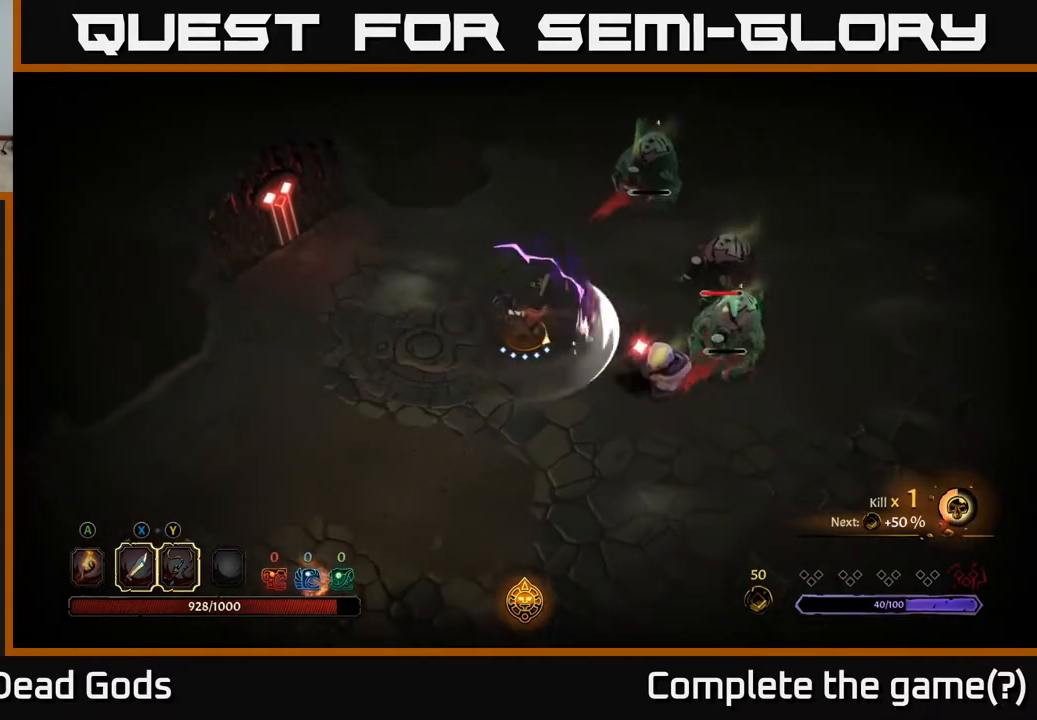
{"buttons": [], "left_stick": "right", "right_stick": "center", "events": [[133, "R2", "down"], [167, "left_stick", "down"], [283, "R2", "up"], [400, "left_stick", "down-right"], [500, "left_stick", "right"]]}
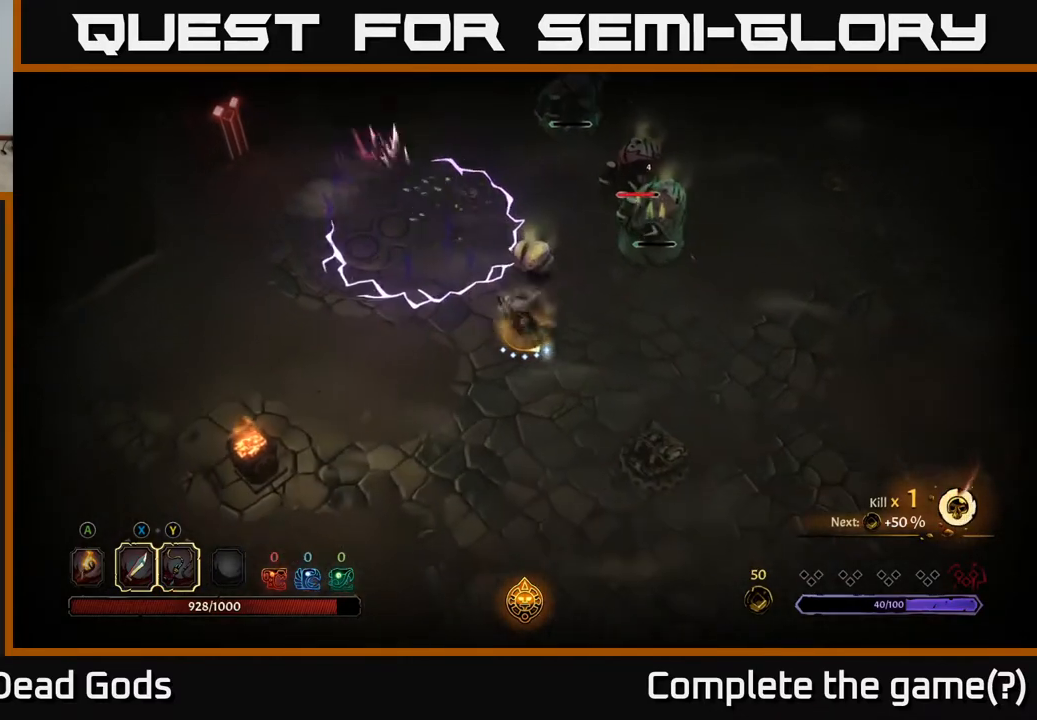
{"buttons": [], "left_stick": "right", "right_stick": "center", "events": []}
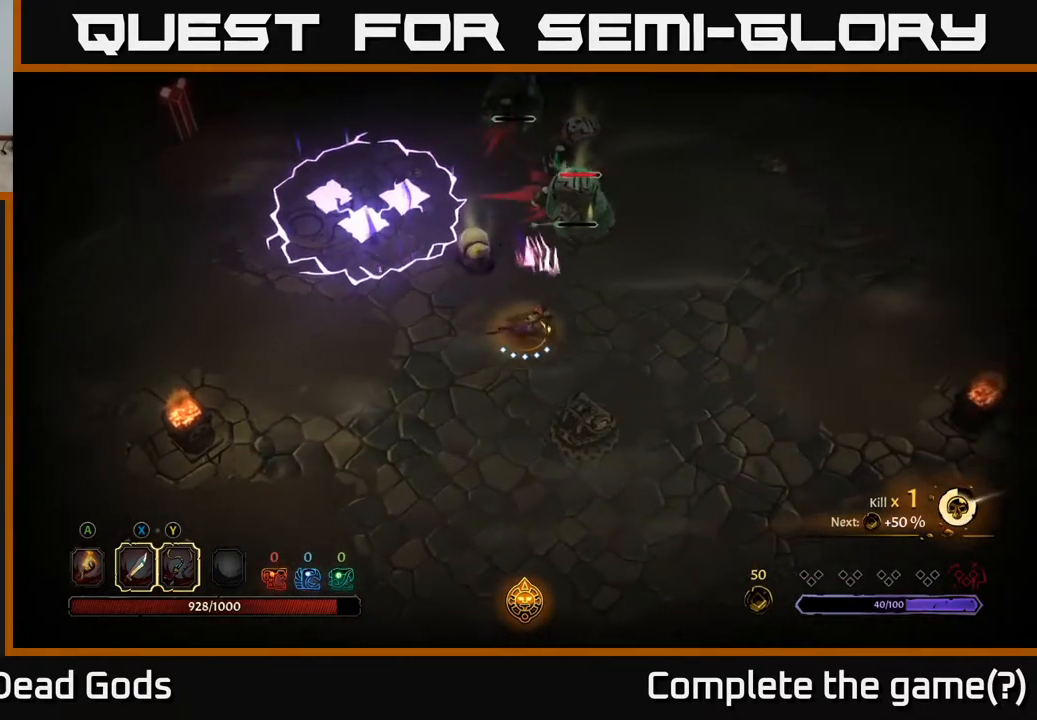
{"buttons": [], "left_stick": "up", "right_stick": "center", "events": [[167, "left_stick", "up"], [267, "X", "down"], [383, "X", "up"]]}
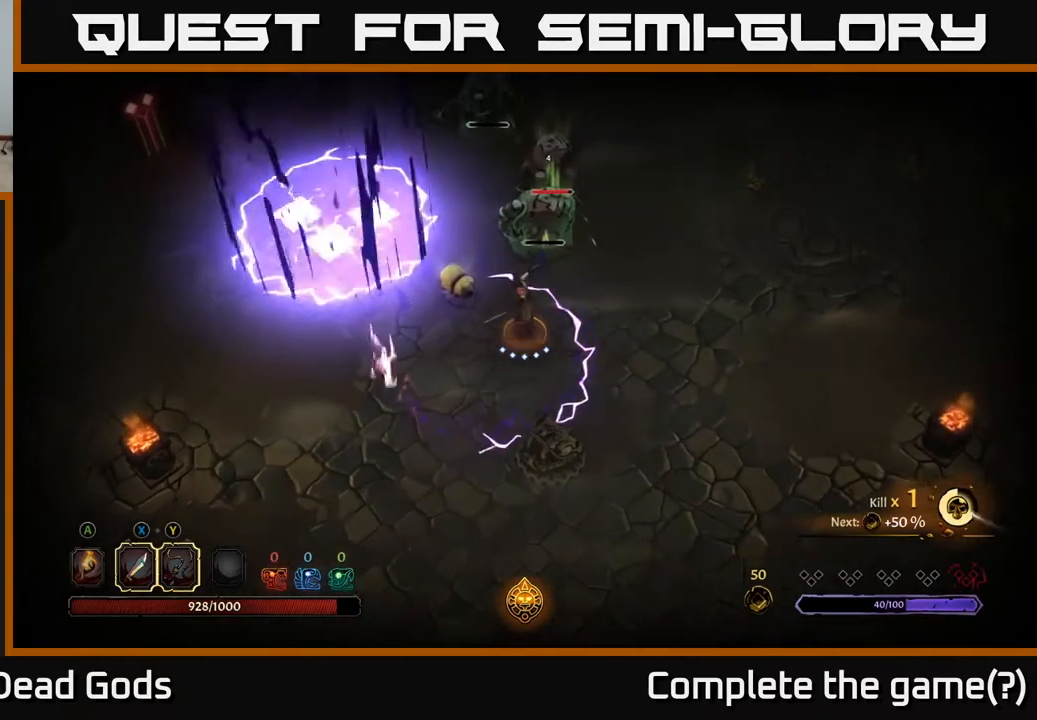
{"buttons": [], "left_stick": "up-right", "right_stick": "center", "events": [[33, "left_stick", "up-right"], [167, "R2", "down"], [350, "R2", "up"]]}